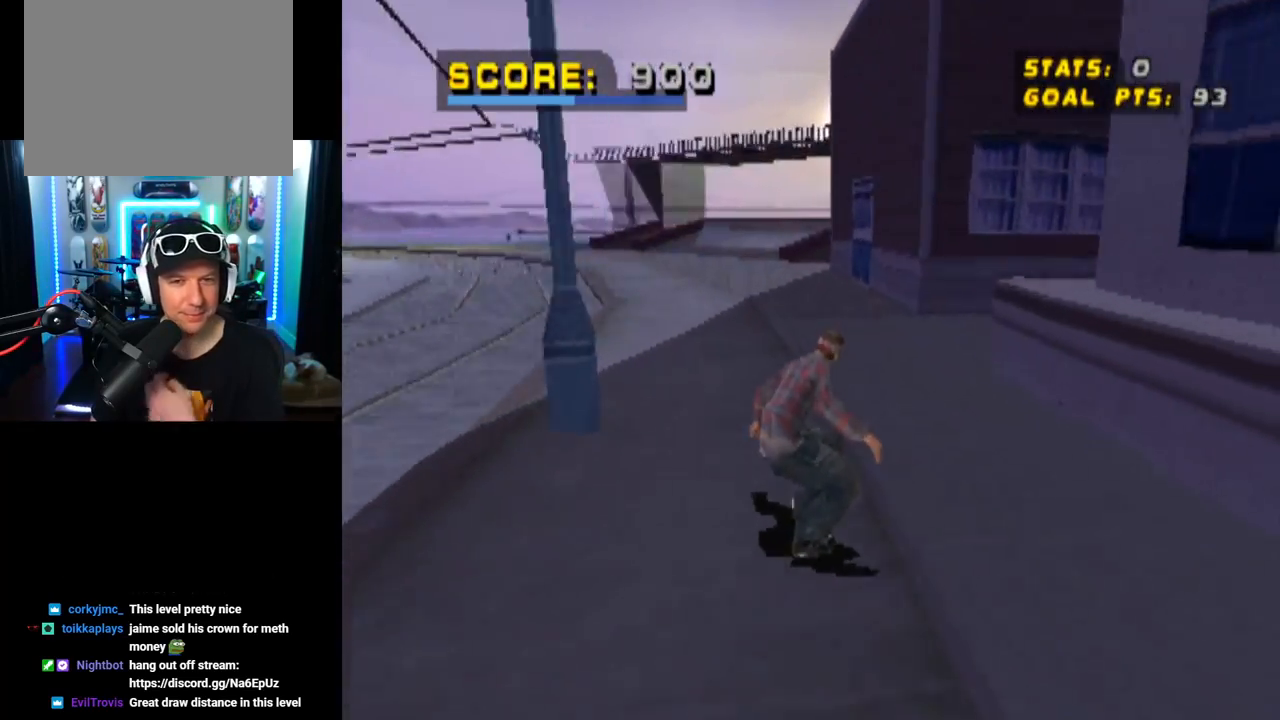
Gameplay with a controller (PlayStation layout); each line is a JSON object with the inputs held at the frame after it. "events" lists button and stick changes between this image and that frame as [ms after this image, input, new state], when the widget could be followed in between. Not read: R1.
{"buttons": ["CROSS"], "left_stick": "center", "right_stick": "center", "events": []}
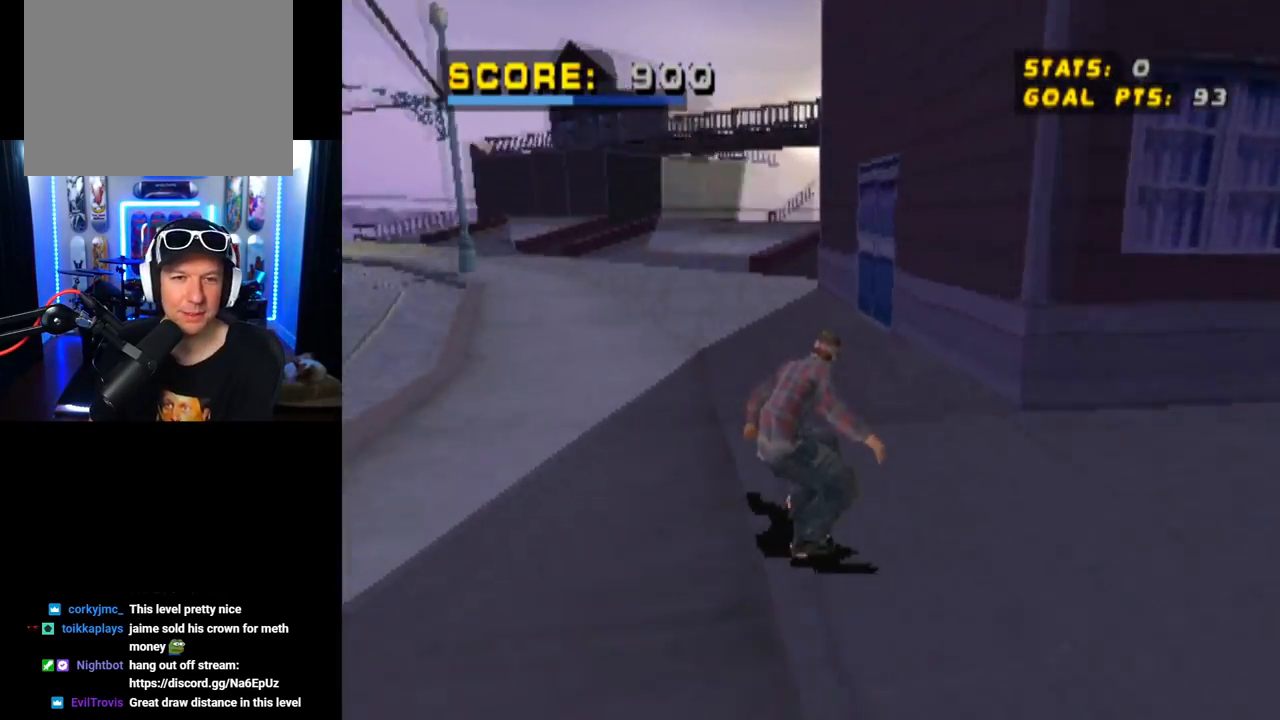
{"buttons": ["CROSS"], "left_stick": "center", "right_stick": "center", "events": [[100, "DPAD_LEFT", "down"], [251, "DPAD_LEFT", "up"]]}
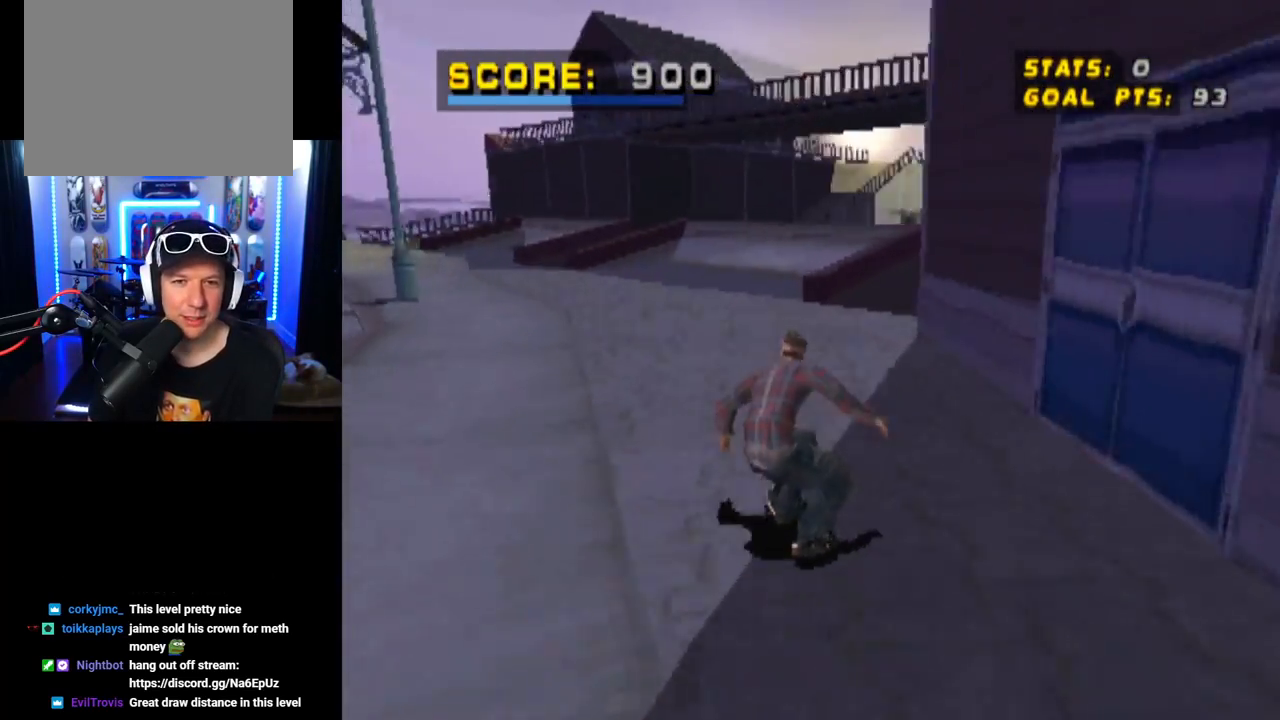
{"buttons": ["CROSS"], "left_stick": "center", "right_stick": "center", "events": [[67, "DPAD_RIGHT", "down"], [267, "DPAD_RIGHT", "up"]]}
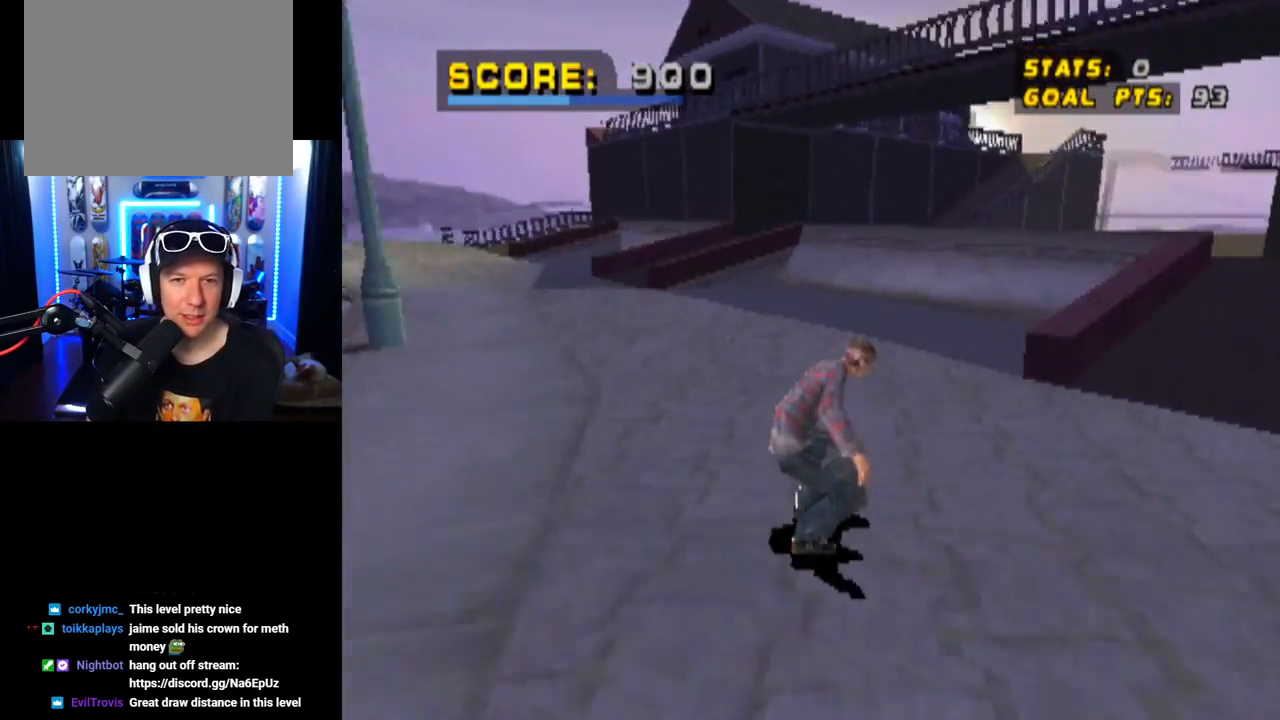
{"buttons": ["CROSS"], "left_stick": "center", "right_stick": "center", "events": [[100, "DPAD_RIGHT", "down"], [401, "DPAD_RIGHT", "up"]]}
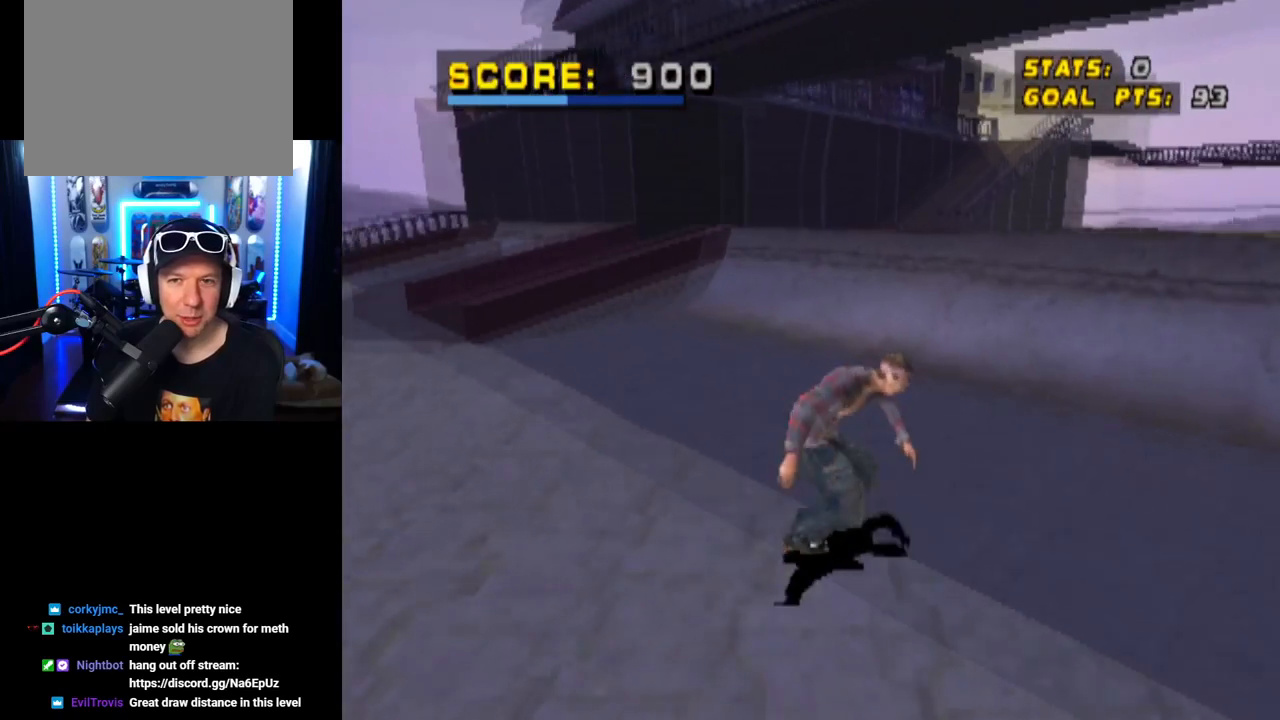
{"buttons": ["DPAD_UP"], "left_stick": "center", "right_stick": "center", "events": [[183, "DPAD_UP", "down"], [434, "CROSS", "up"]]}
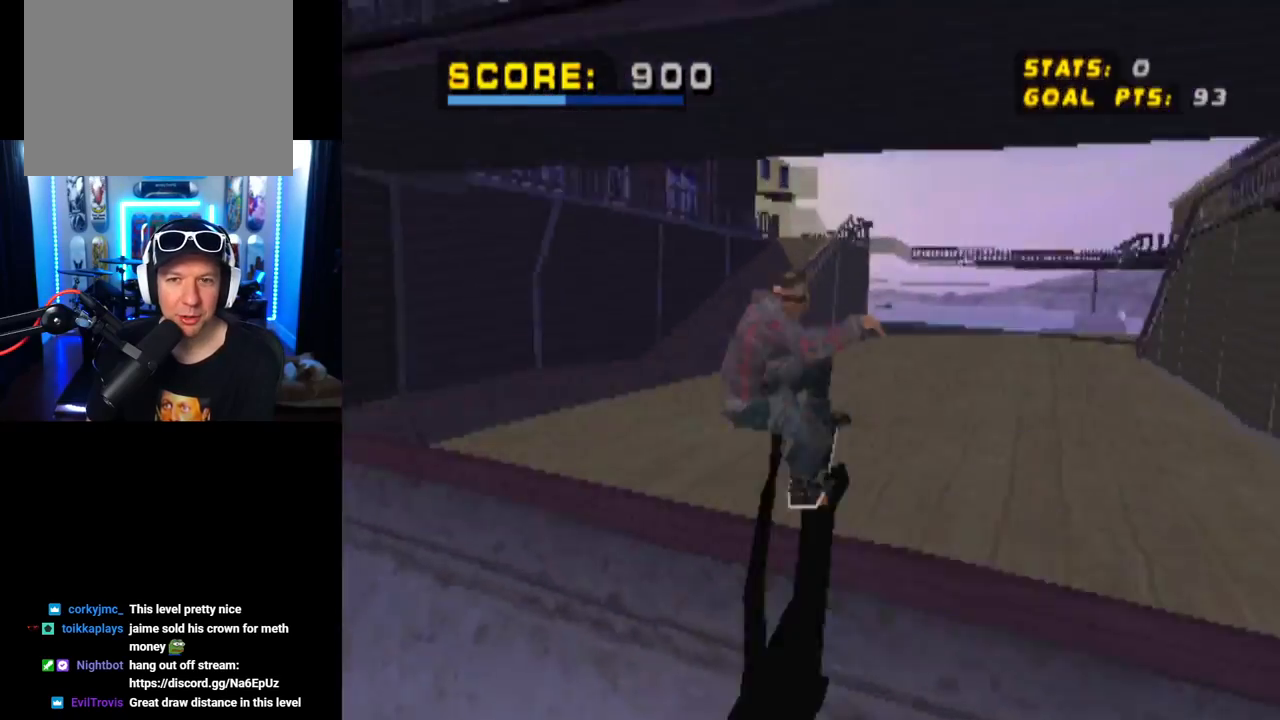
{"buttons": ["DPAD_UP"], "left_stick": "center", "right_stick": "center", "events": []}
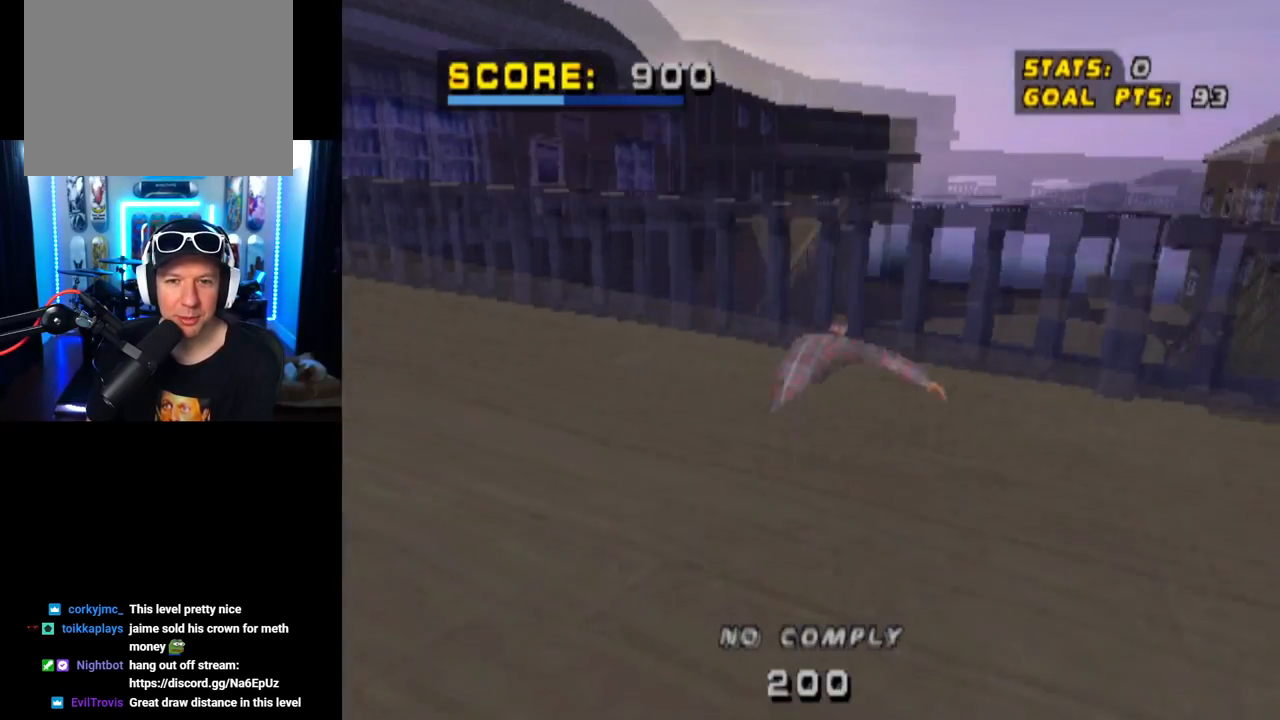
{"buttons": ["CROSS", "DPAD_RIGHT"], "left_stick": "center", "right_stick": "center", "events": [[283, "DPAD_UP", "up"], [334, "CROSS", "down"], [467, "DPAD_RIGHT", "down"]]}
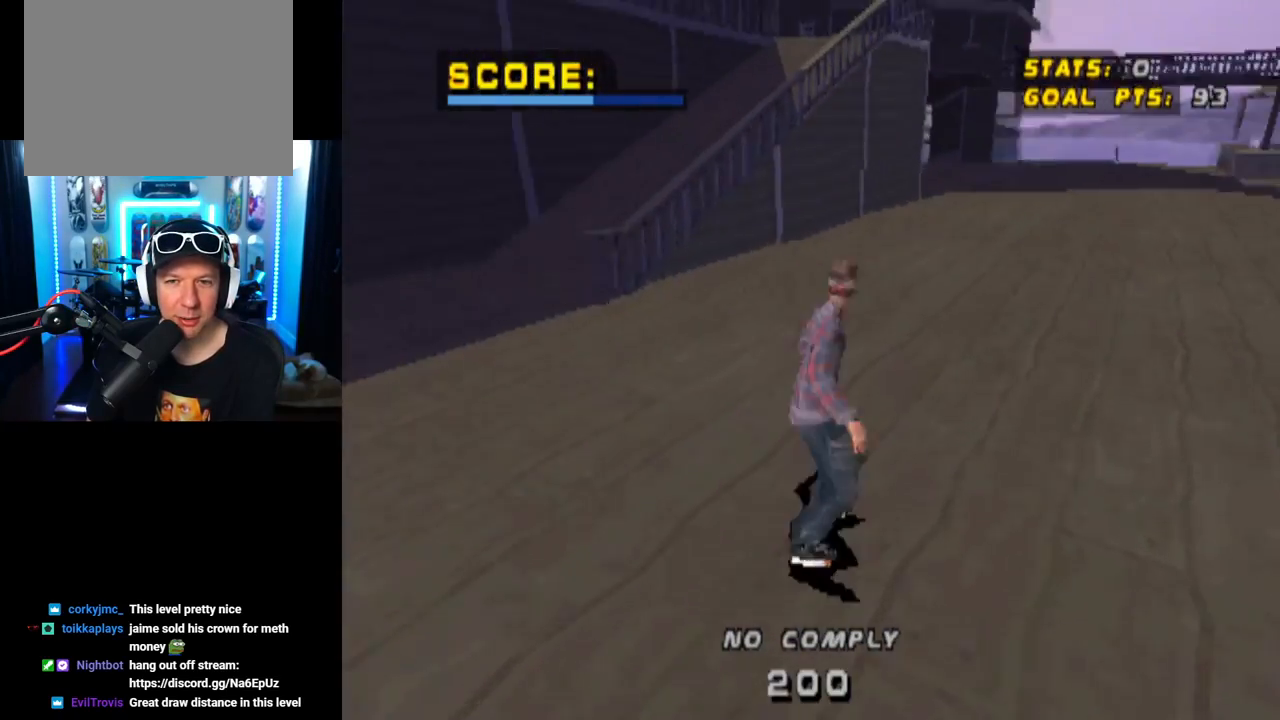
{"buttons": ["CROSS"], "left_stick": "center", "right_stick": "center", "events": [[284, "DPAD_RIGHT", "up"]]}
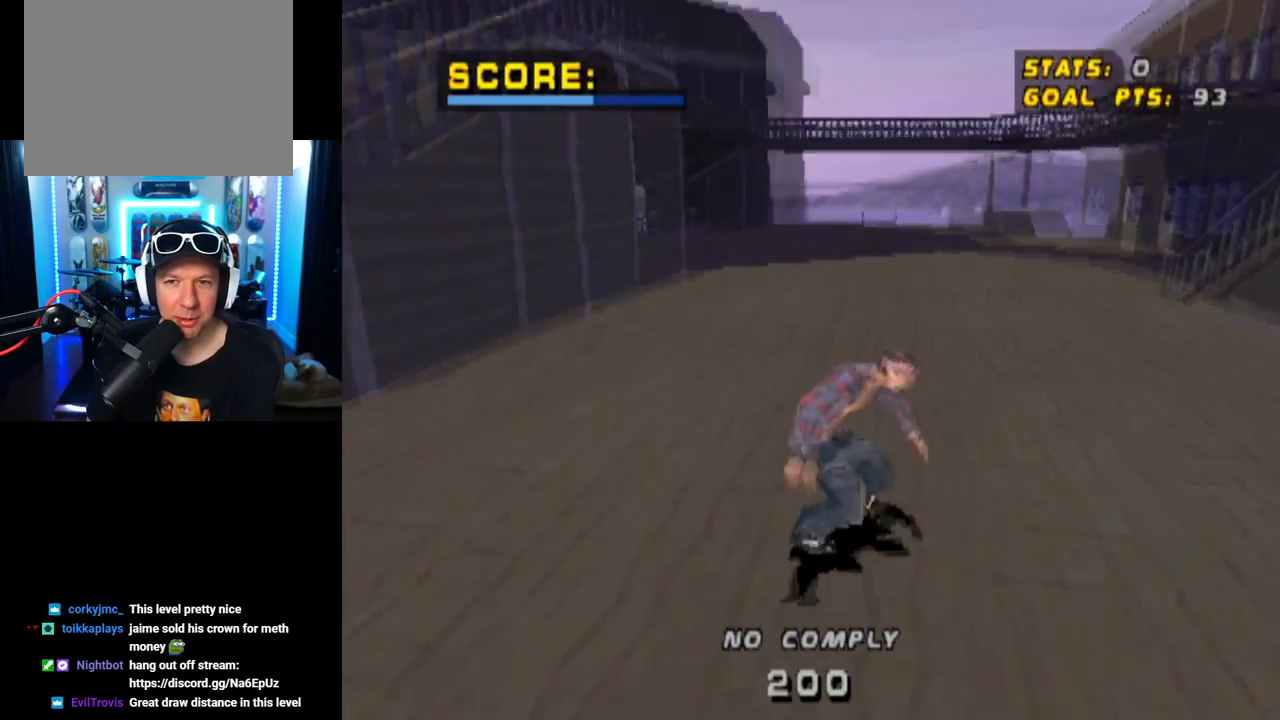
{"buttons": ["CROSS"], "left_stick": "center", "right_stick": "center", "events": [[150, "DPAD_LEFT", "down"], [200, "DPAD_UP", "down"], [283, "DPAD_UP", "up"], [334, "DPAD_LEFT", "up"]]}
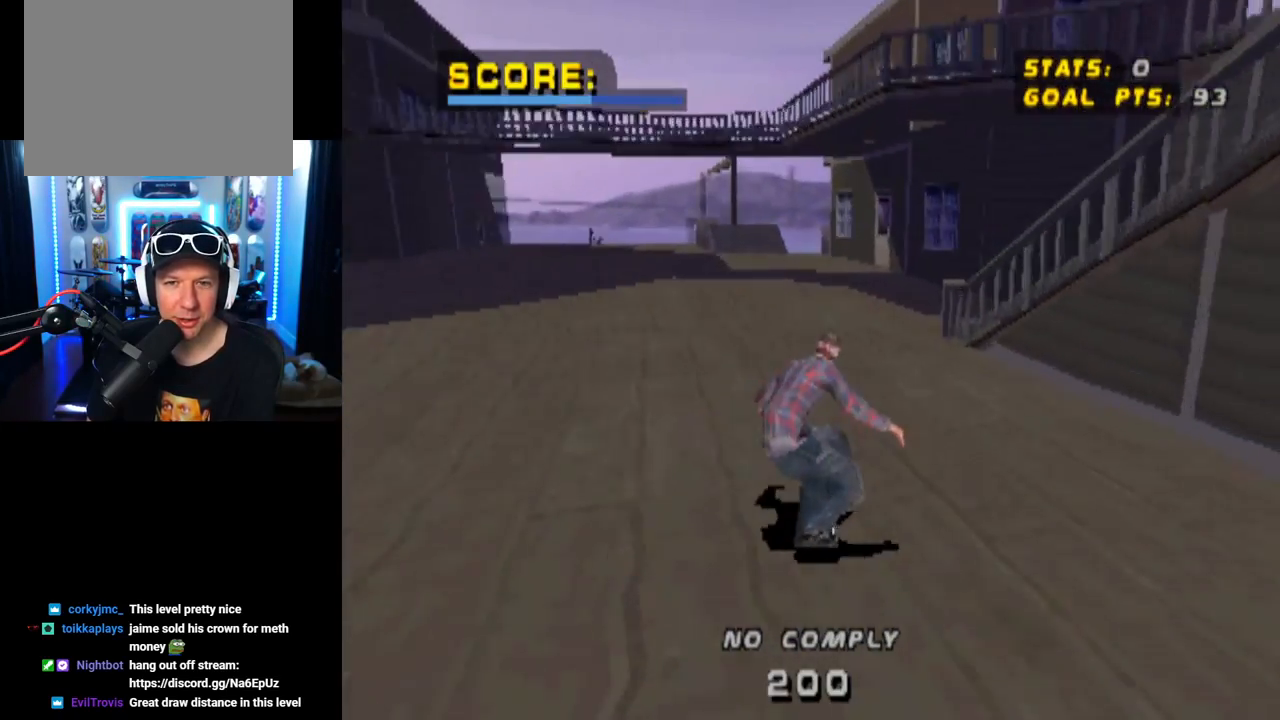
{"buttons": ["CROSS"], "left_stick": "center", "right_stick": "center", "events": []}
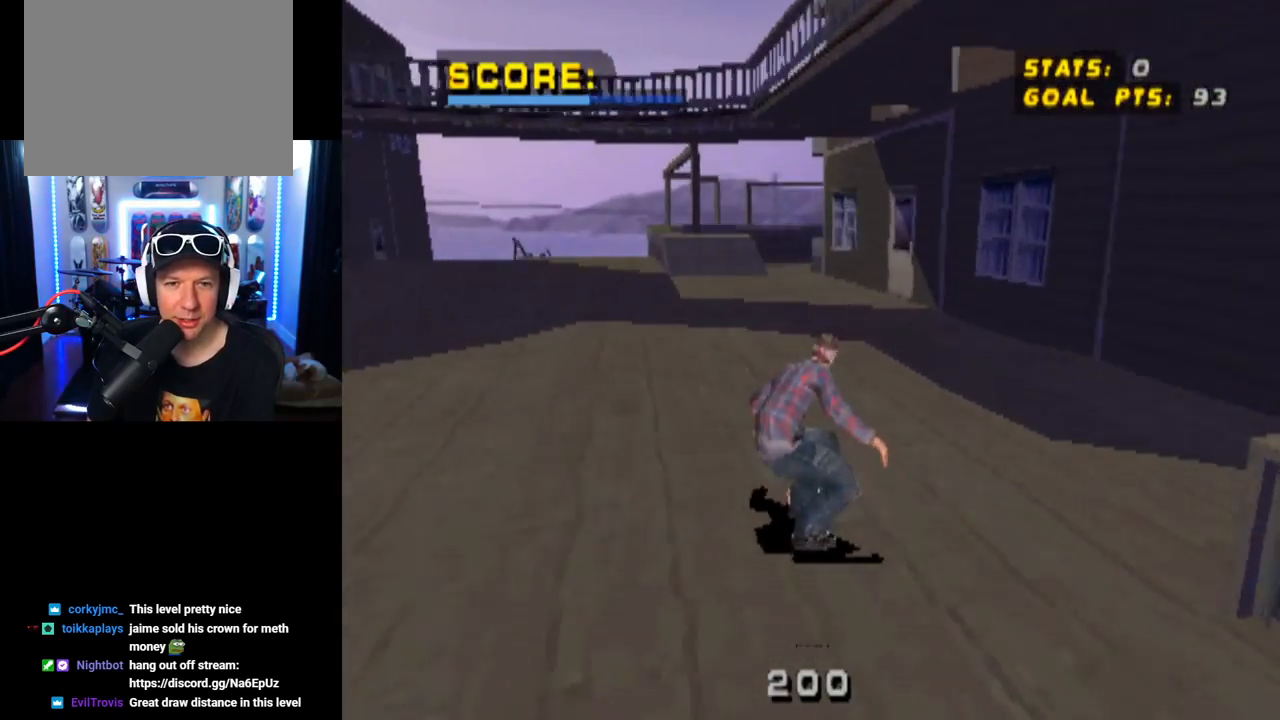
{"buttons": ["CROSS"], "left_stick": "center", "right_stick": "center", "events": [[17, "DPAD_LEFT", "down"], [67, "DPAD_DOWN", "down"], [467, "DPAD_DOWN", "up"], [484, "DPAD_LEFT", "up"]]}
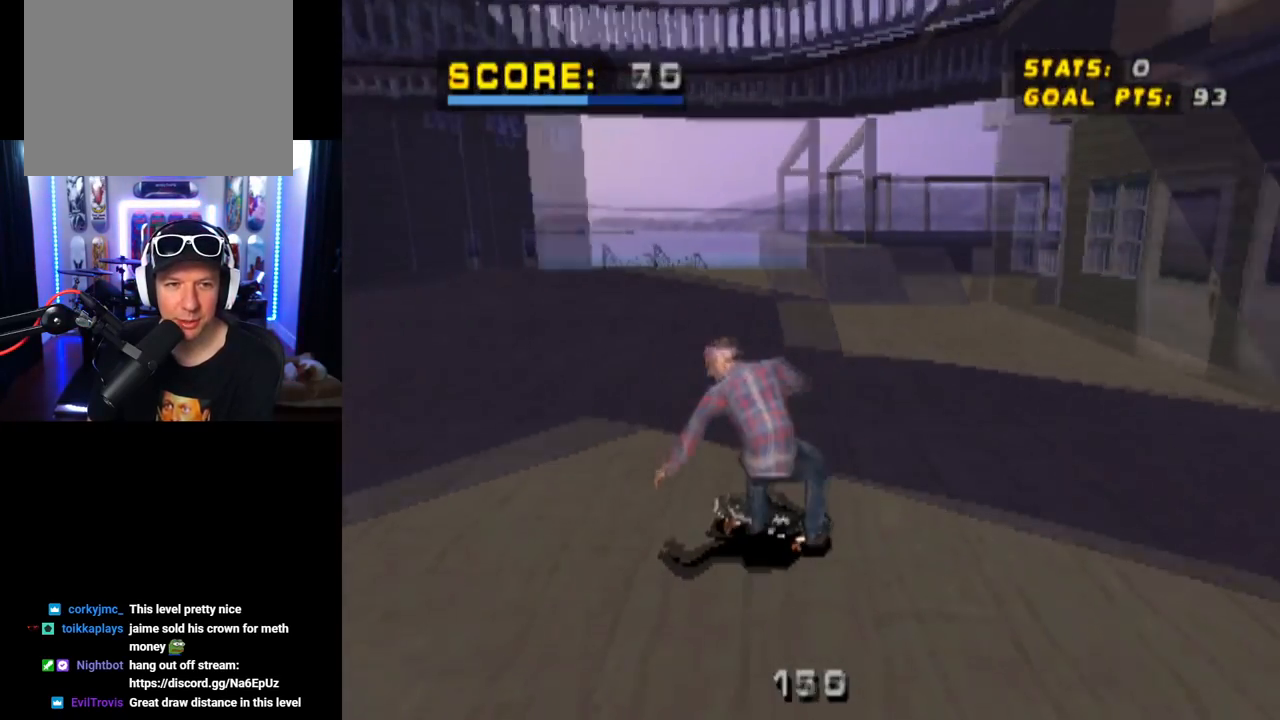
{"buttons": ["CROSS"], "left_stick": "center", "right_stick": "center", "events": [[134, "DPAD_RIGHT", "down"], [167, "DPAD_DOWN", "down"], [284, "DPAD_DOWN", "up"], [384, "DPAD_RIGHT", "up"]]}
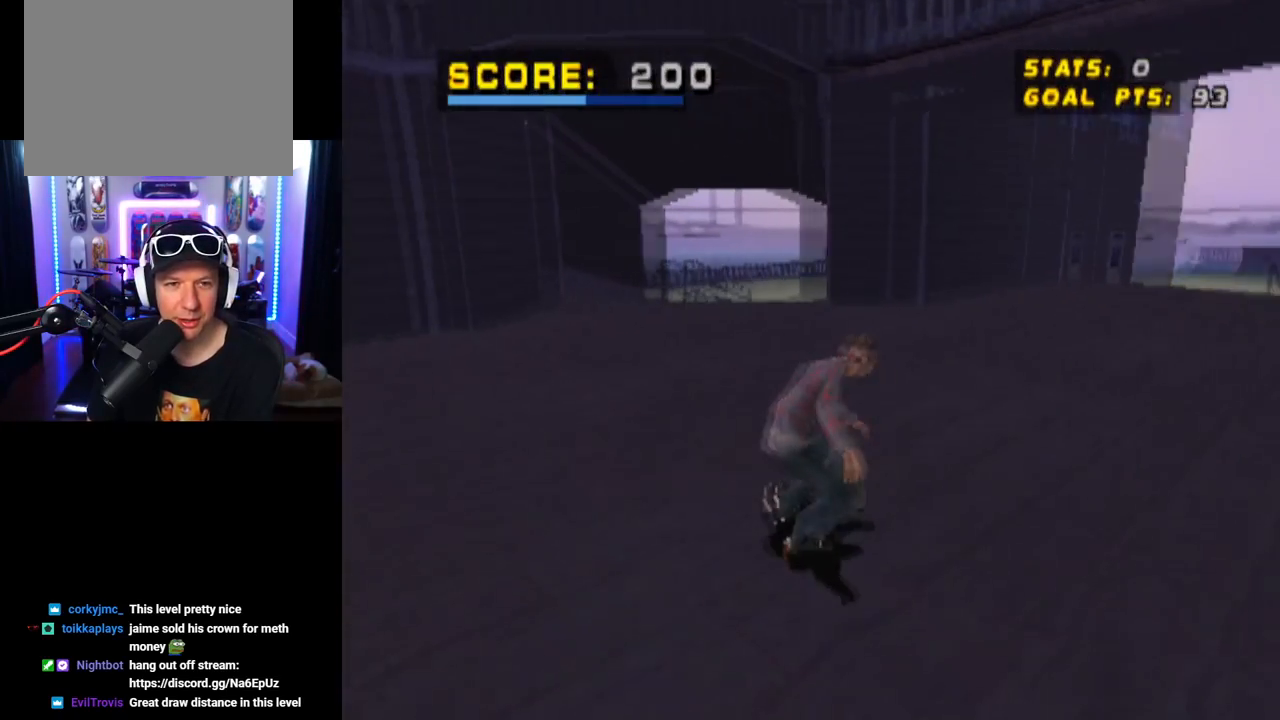
{"buttons": ["CROSS"], "left_stick": "center", "right_stick": "center", "events": [[267, "DPAD_LEFT", "down"], [367, "DPAD_LEFT", "up"]]}
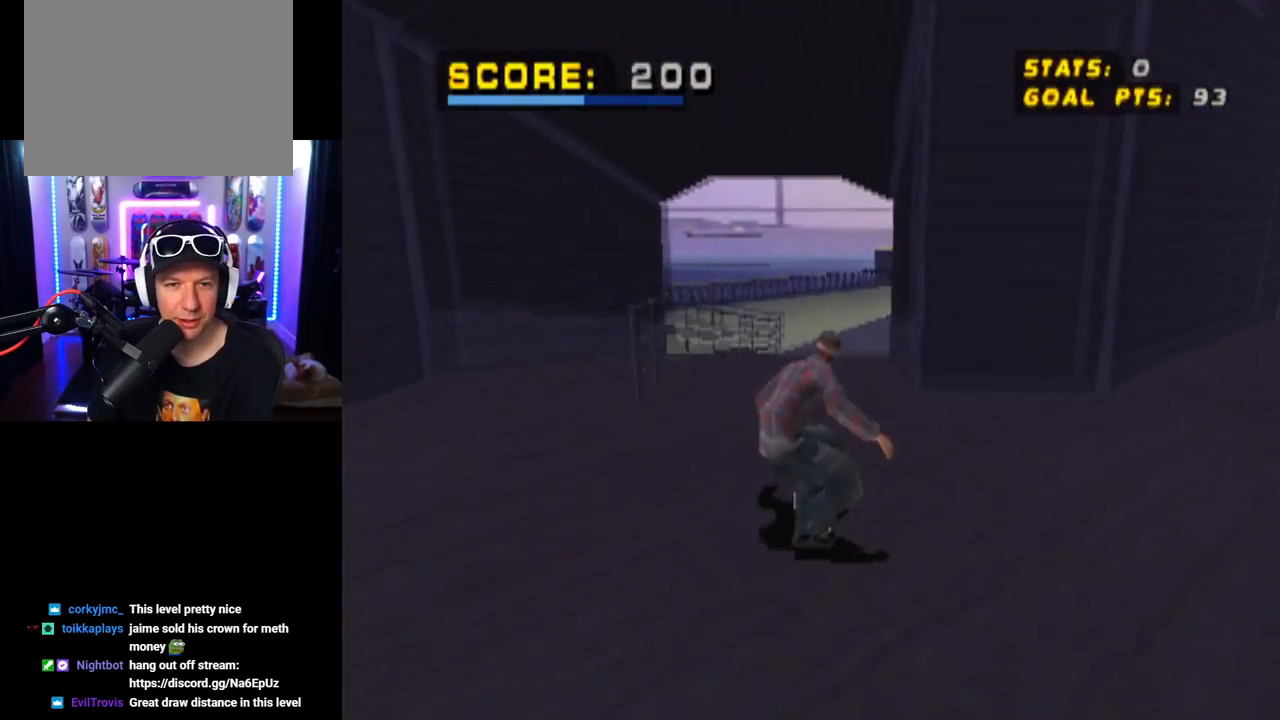
{"buttons": ["CROSS"], "left_stick": "center", "right_stick": "center", "events": [[34, "DPAD_RIGHT", "down"], [184, "DPAD_RIGHT", "up"]]}
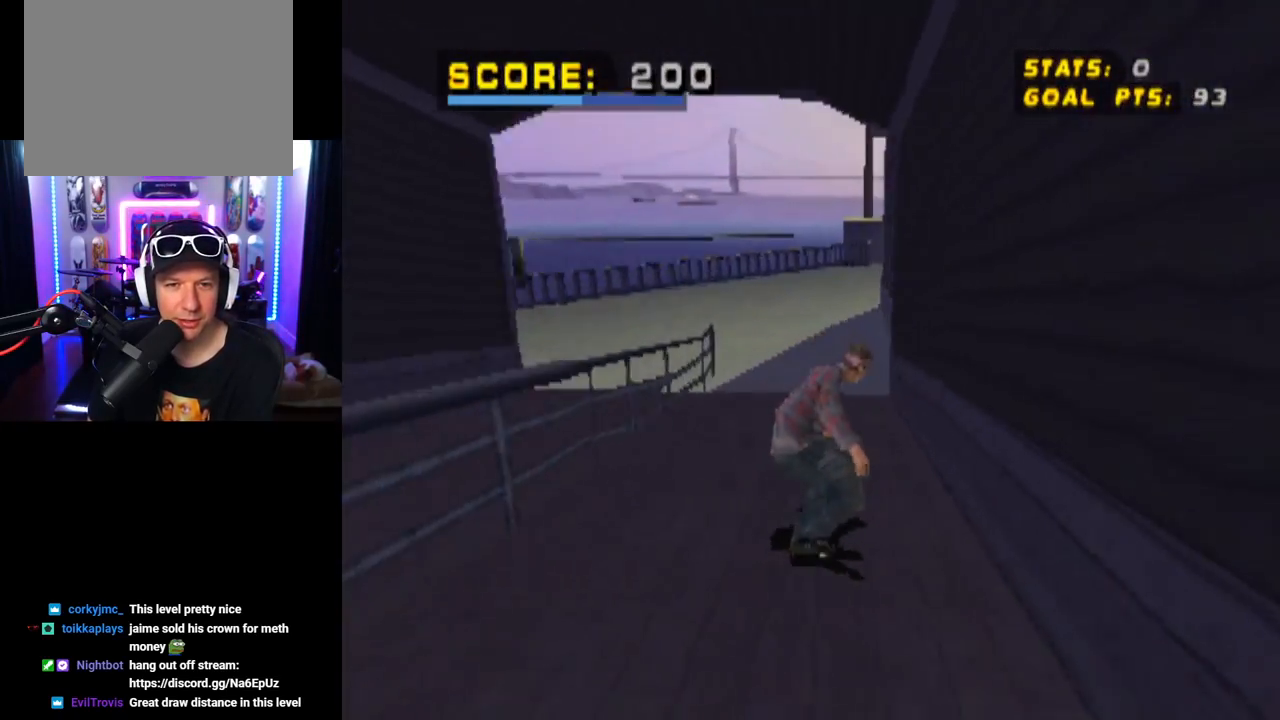
{"buttons": ["CROSS", "DPAD_RIGHT"], "left_stick": "center", "right_stick": "center", "events": [[50, "DPAD_LEFT", "down"], [200, "DPAD_LEFT", "up"], [450, "DPAD_RIGHT", "down"]]}
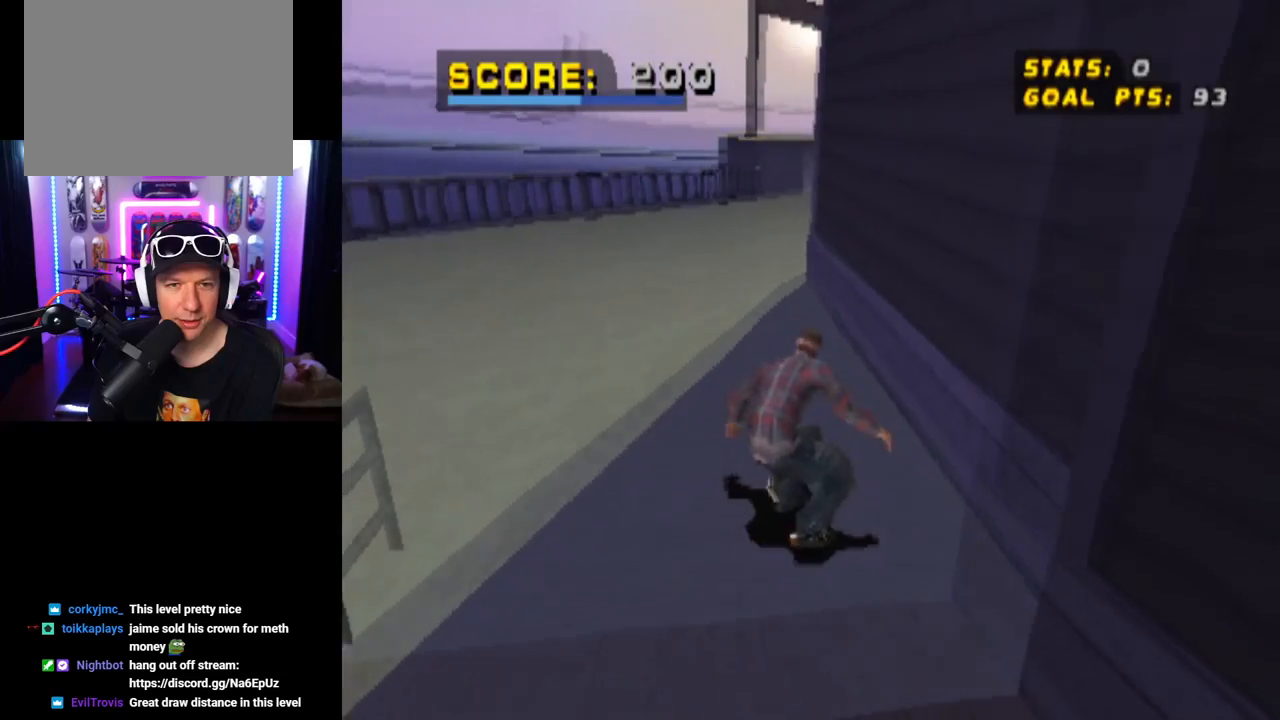
{"buttons": ["CROSS", "DPAD_RIGHT"], "left_stick": "center", "right_stick": "center", "events": [[100, "DPAD_RIGHT", "up"], [467, "DPAD_RIGHT", "down"]]}
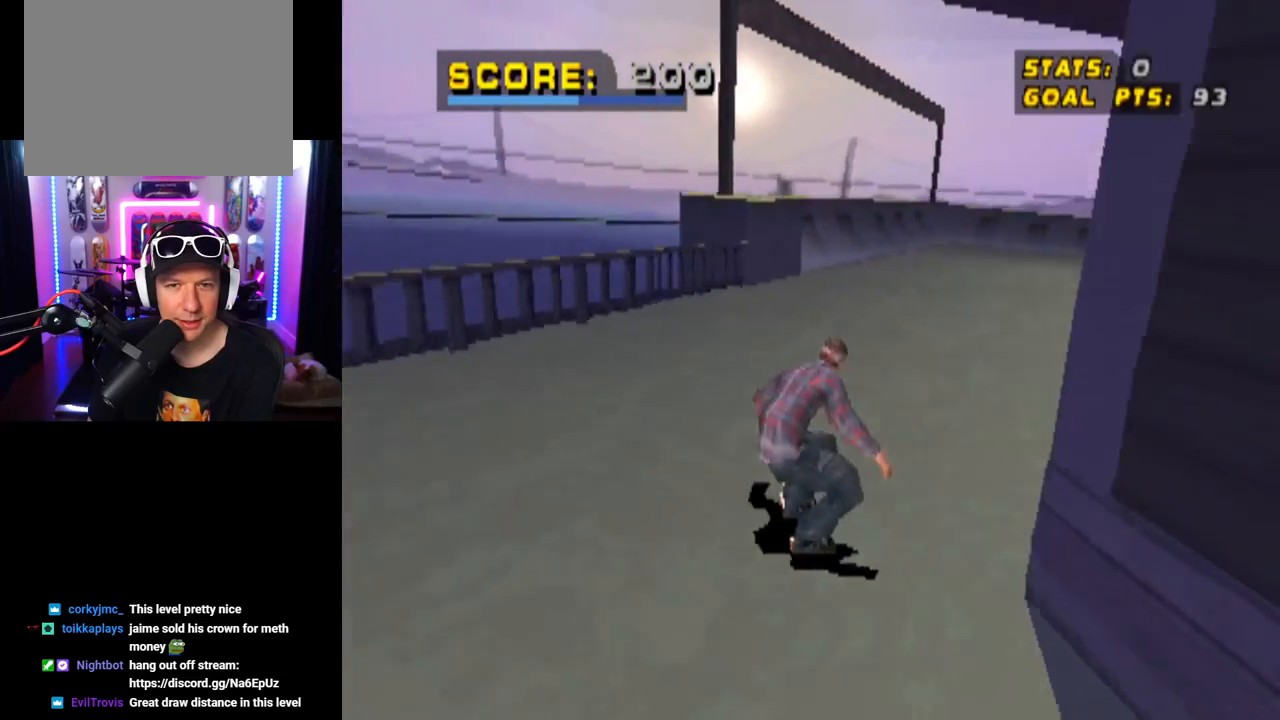
{"buttons": ["CROSS"], "left_stick": "center", "right_stick": "center", "events": [[183, "DPAD_RIGHT", "up"], [300, "DPAD_RIGHT", "down"], [434, "DPAD_RIGHT", "up"]]}
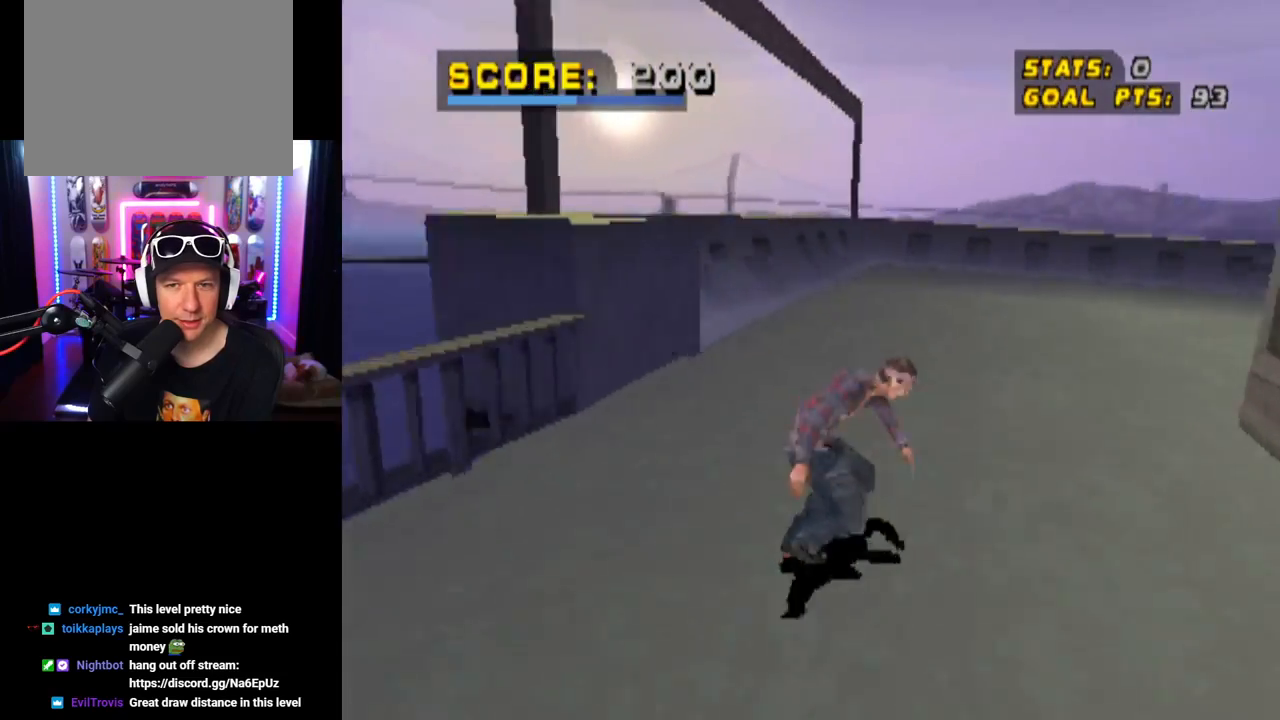
{"buttons": ["CROSS"], "left_stick": "center", "right_stick": "center", "events": [[100, "DPAD_RIGHT", "down"], [251, "DPAD_RIGHT", "up"], [334, "DPAD_RIGHT", "down"], [434, "DPAD_RIGHT", "up"]]}
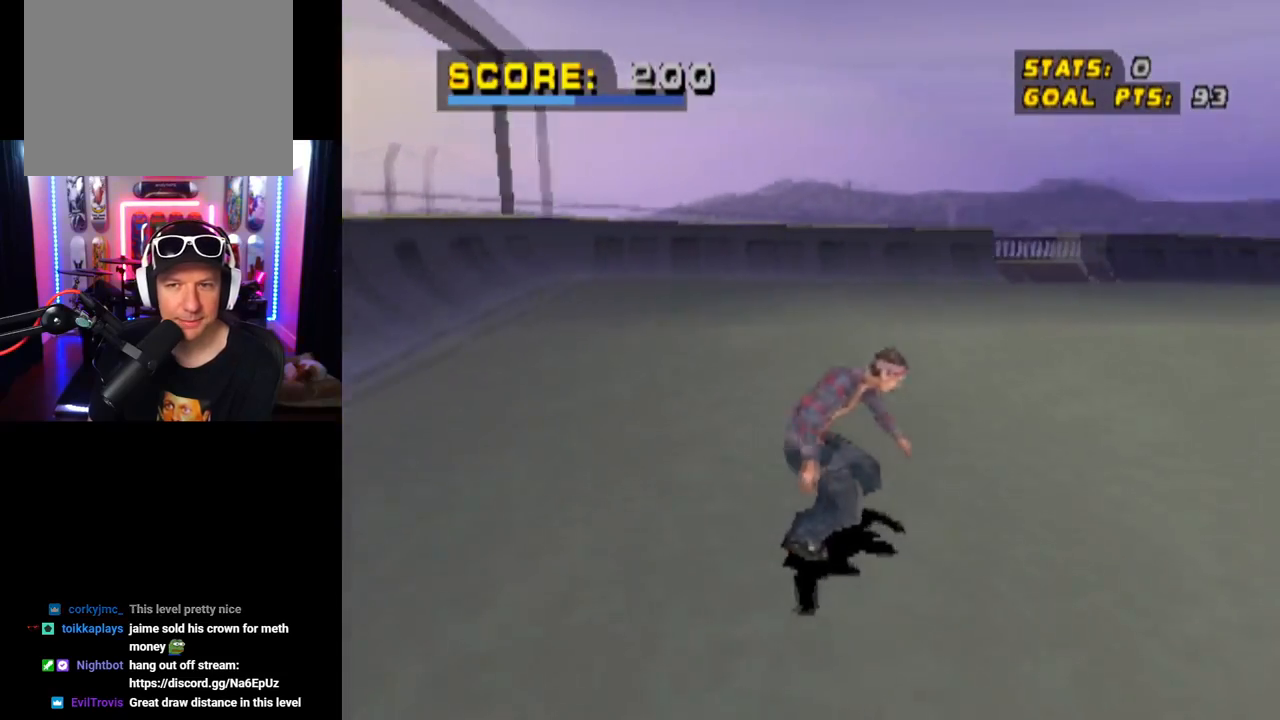
{"buttons": ["CROSS", "DPAD_RIGHT"], "left_stick": "center", "right_stick": "center", "events": [[100, "DPAD_RIGHT", "down"], [200, "DPAD_RIGHT", "up"], [300, "DPAD_RIGHT", "down"], [434, "DPAD_RIGHT", "up"], [484, "DPAD_RIGHT", "down"]]}
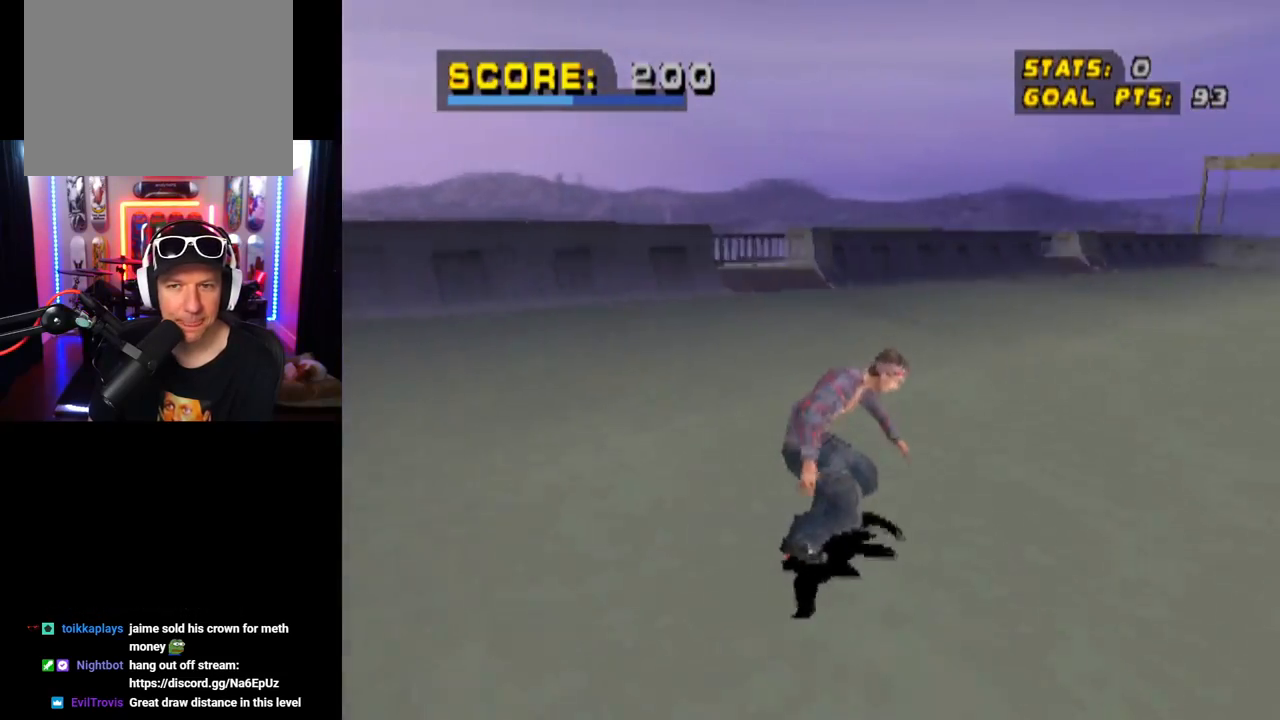
{"buttons": ["CROSS"], "left_stick": "center", "right_stick": "center", "events": [[117, "DPAD_RIGHT", "up"], [201, "DPAD_RIGHT", "down"], [317, "DPAD_RIGHT", "up"], [401, "DPAD_RIGHT", "down"], [501, "DPAD_RIGHT", "up"]]}
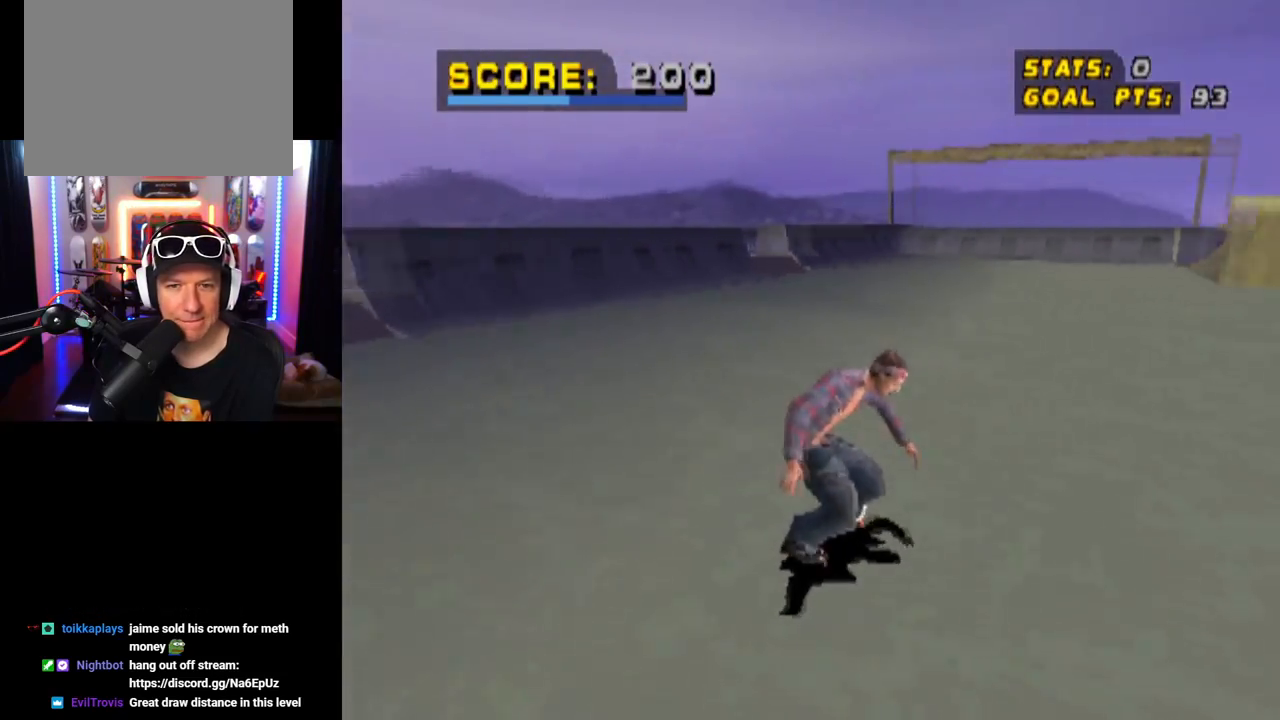
{"buttons": ["CROSS"], "left_stick": "center", "right_stick": "center", "events": [[83, "DPAD_RIGHT", "down"], [150, "DPAD_RIGHT", "up"]]}
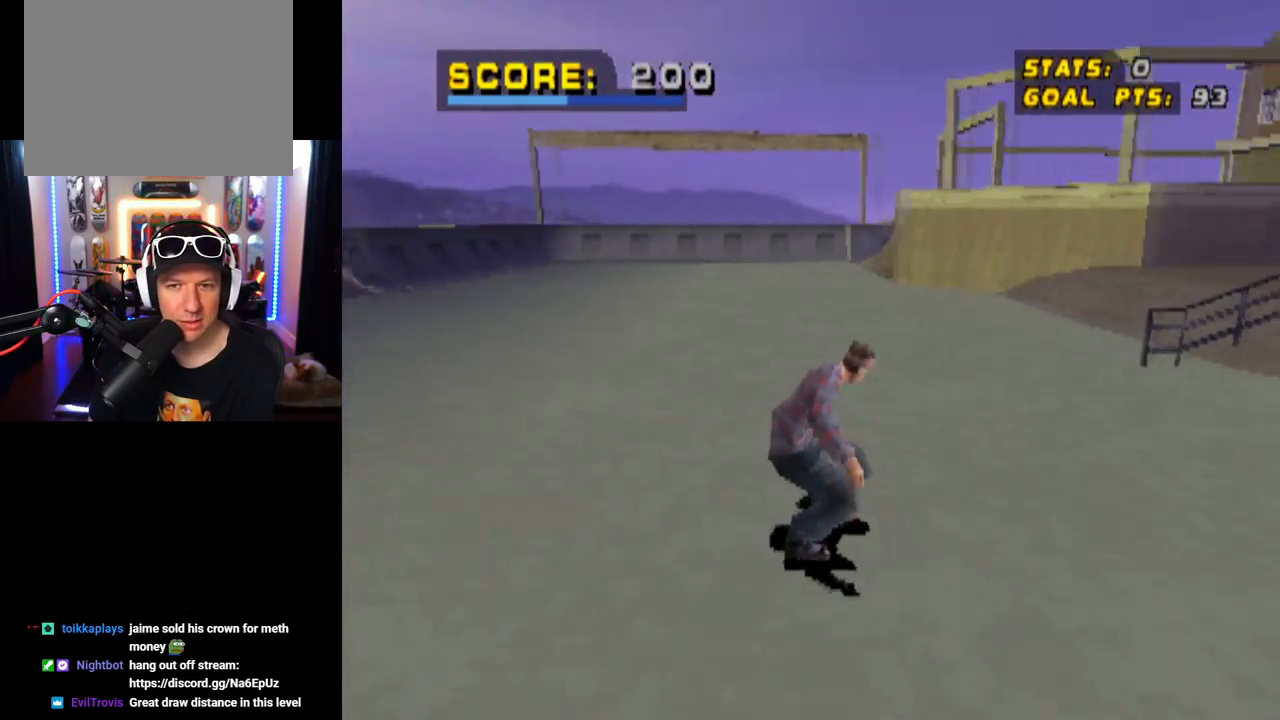
{"buttons": ["CROSS", "DPAD_LEFT"], "left_stick": "center", "right_stick": "center", "events": [[184, "DPAD_LEFT", "down"]]}
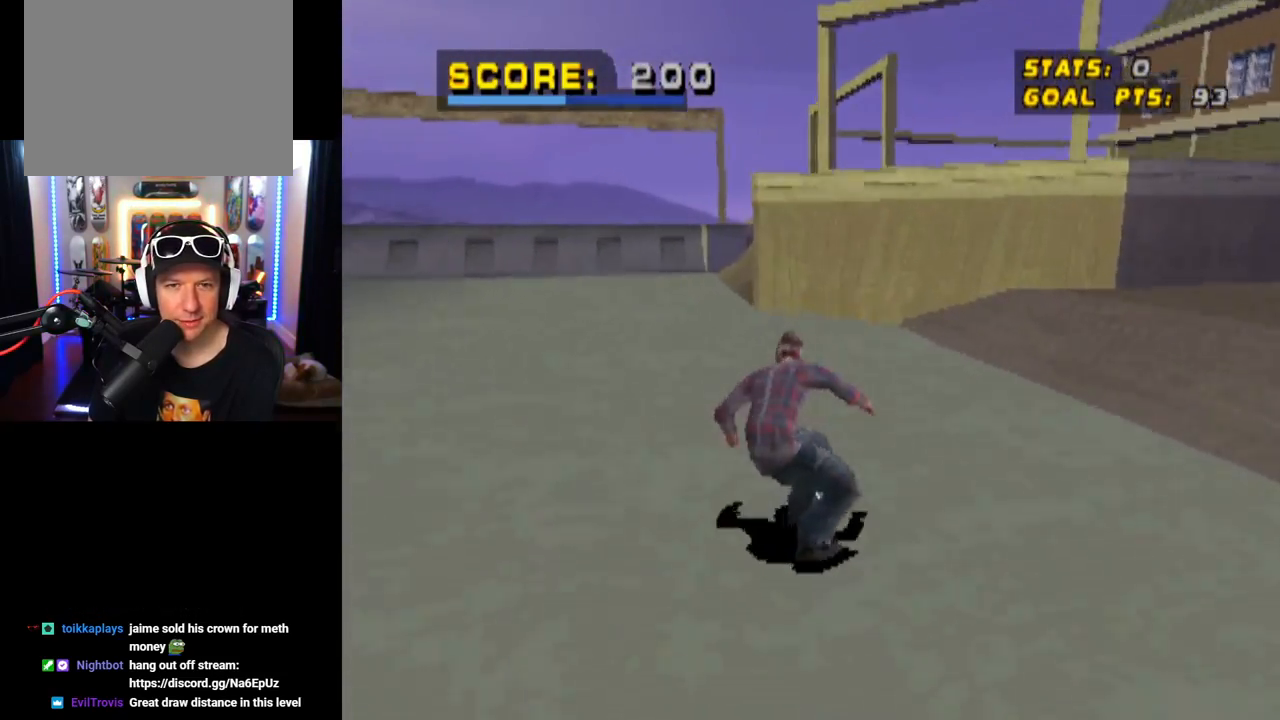
{"buttons": ["CROSS", "DPAD_RIGHT"], "left_stick": "center", "right_stick": "center", "events": [[17, "DPAD_LEFT", "up"], [434, "DPAD_RIGHT", "down"]]}
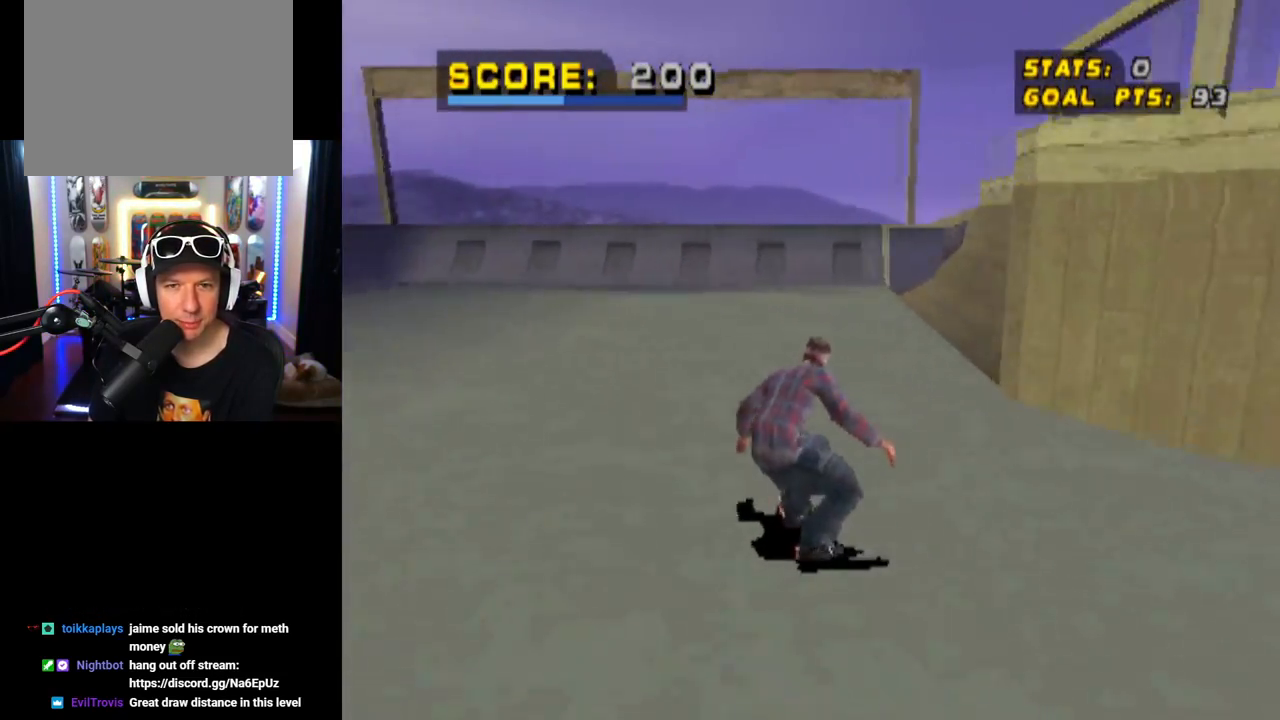
{"buttons": ["CROSS", "DPAD_RIGHT"], "left_stick": "center", "right_stick": "center", "events": [[34, "DPAD_DOWN", "down"], [234, "DPAD_DOWN", "up"], [317, "DPAD_DOWN", "down"], [501, "DPAD_DOWN", "up"]]}
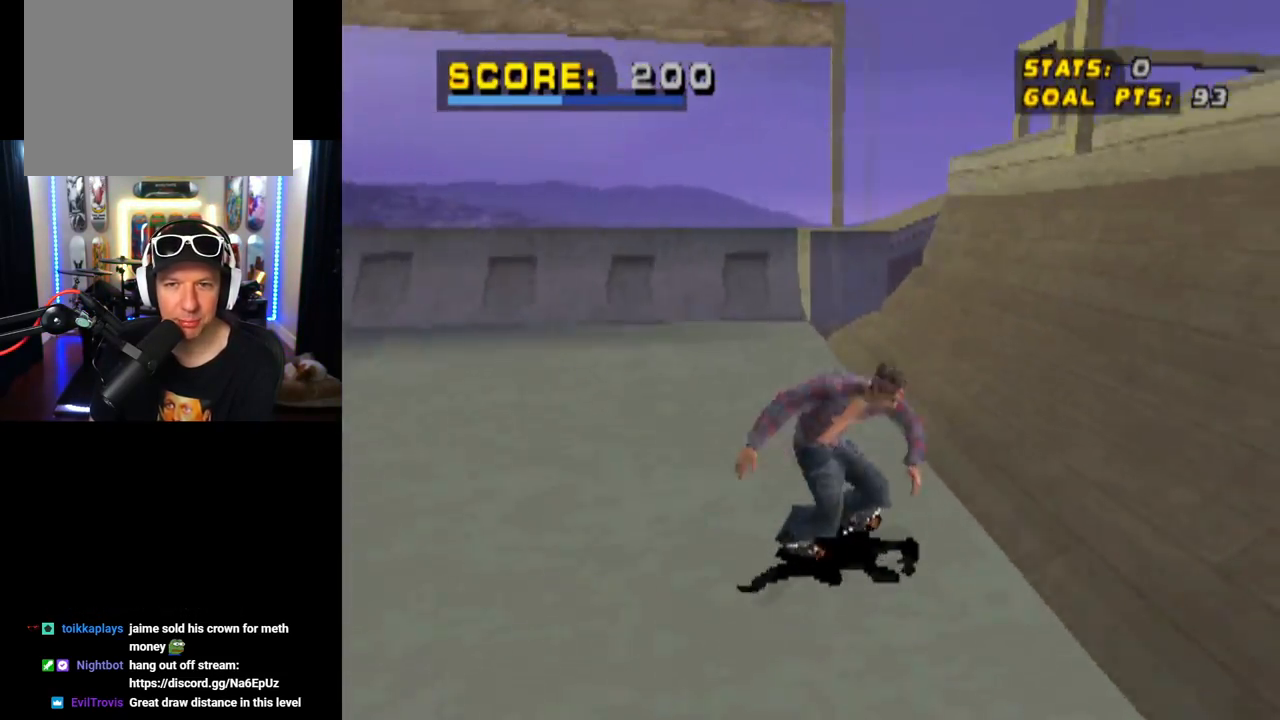
{"buttons": ["CIRCLE", "R2", "DPAD_RIGHT"], "left_stick": "center", "right_stick": "center", "events": [[117, "DPAD_RIGHT", "up"], [200, "DPAD_RIGHT", "down"], [334, "CROSS", "up"], [434, "CIRCLE", "down"], [434, "R2", "down"]]}
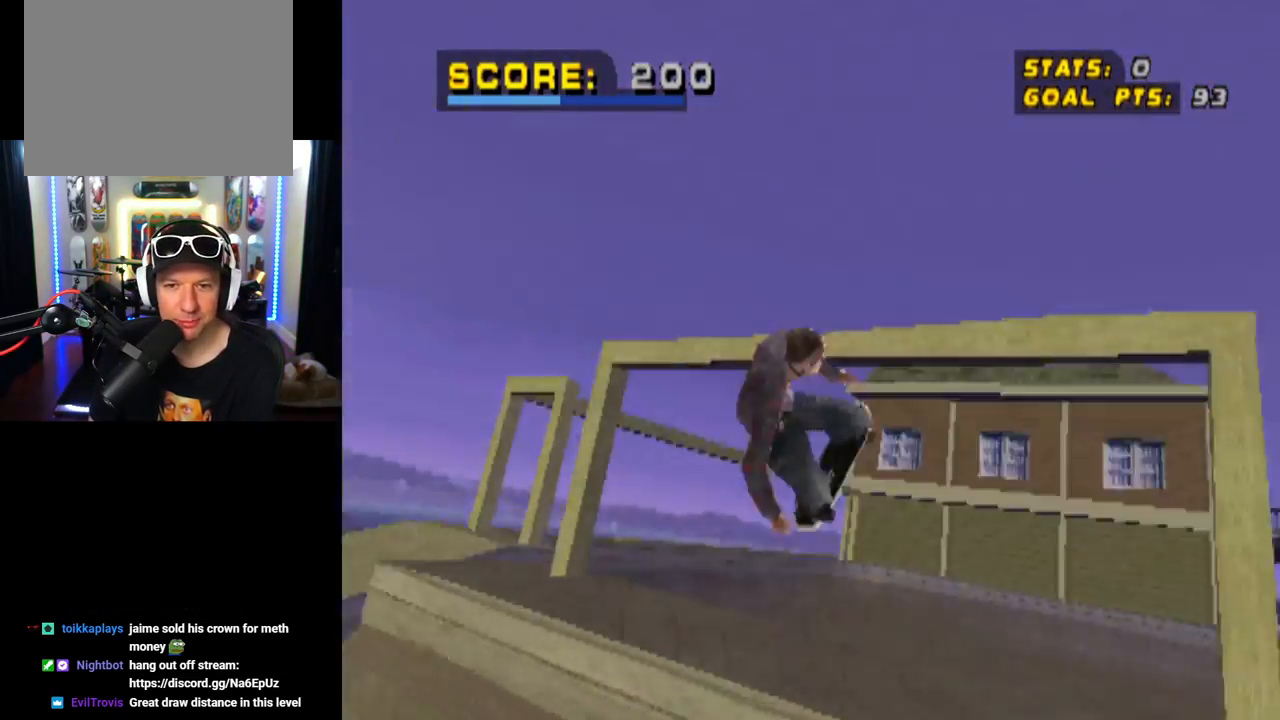
{"buttons": ["CIRCLE", "R2"], "left_stick": "center", "right_stick": "center", "events": [[217, "DPAD_RIGHT", "up"]]}
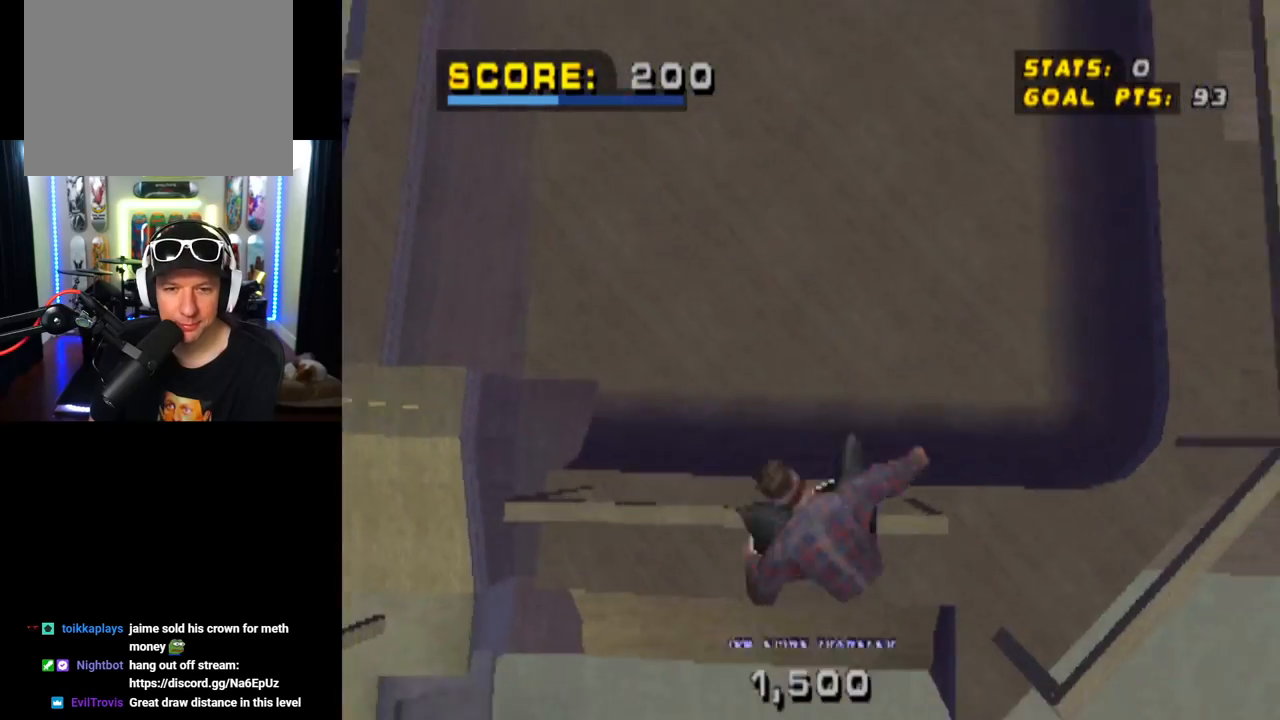
{"buttons": ["CIRCLE", "R2"], "left_stick": "center", "right_stick": "center", "events": []}
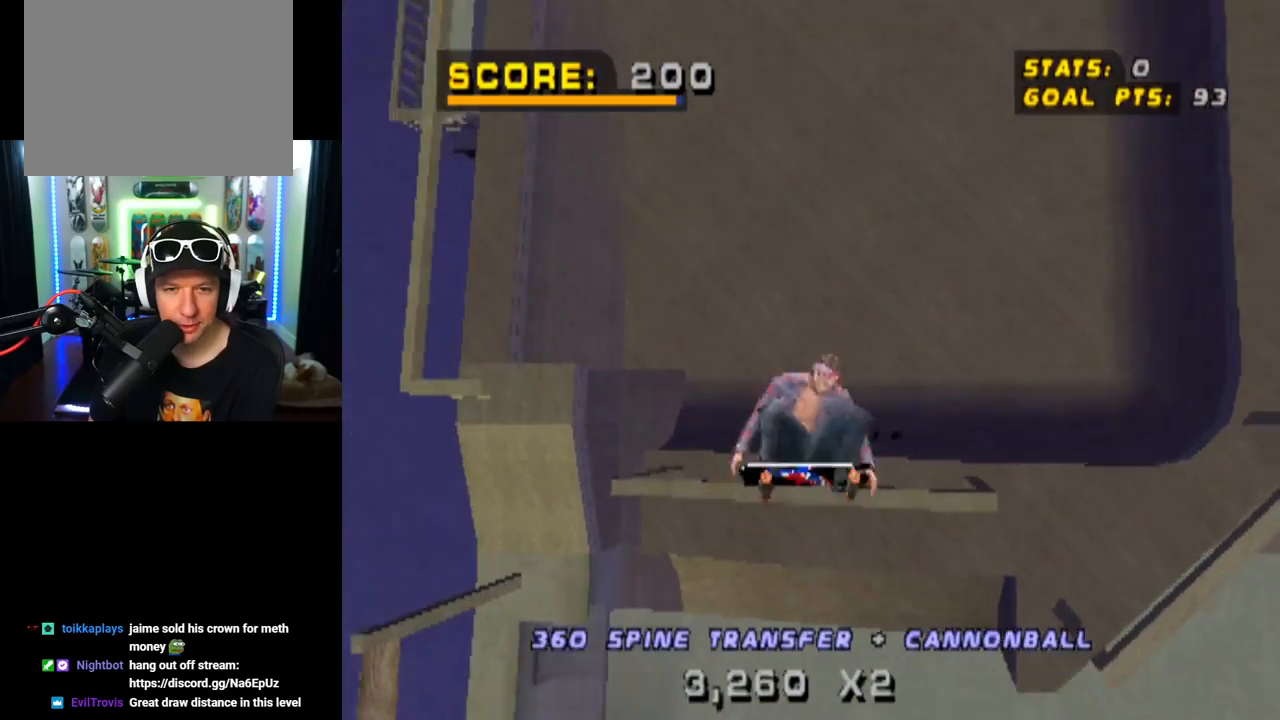
{"buttons": ["R2", "DPAD_RIGHT"], "left_stick": "center", "right_stick": "center", "events": [[367, "DPAD_RIGHT", "down"], [451, "CIRCLE", "up"]]}
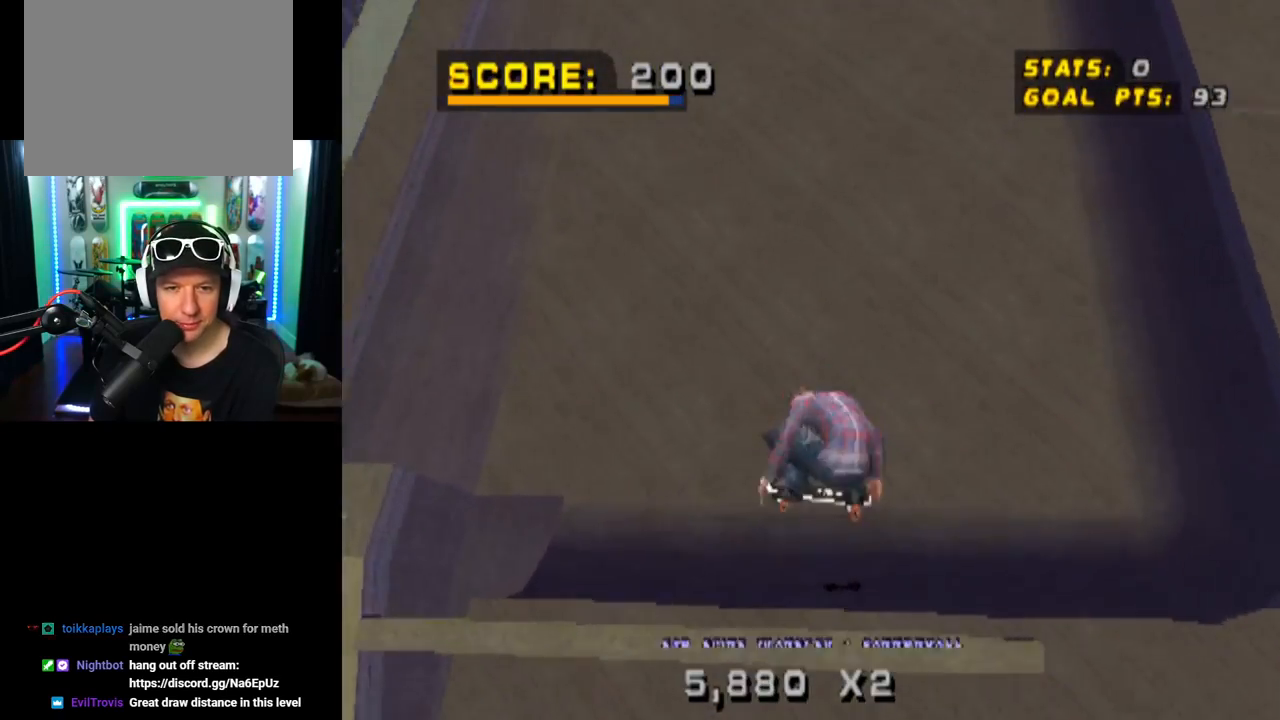
{"buttons": ["CROSS"], "left_stick": "center", "right_stick": "center", "events": [[83, "CROSS", "down"], [283, "R2", "up"], [334, "DPAD_RIGHT", "up"]]}